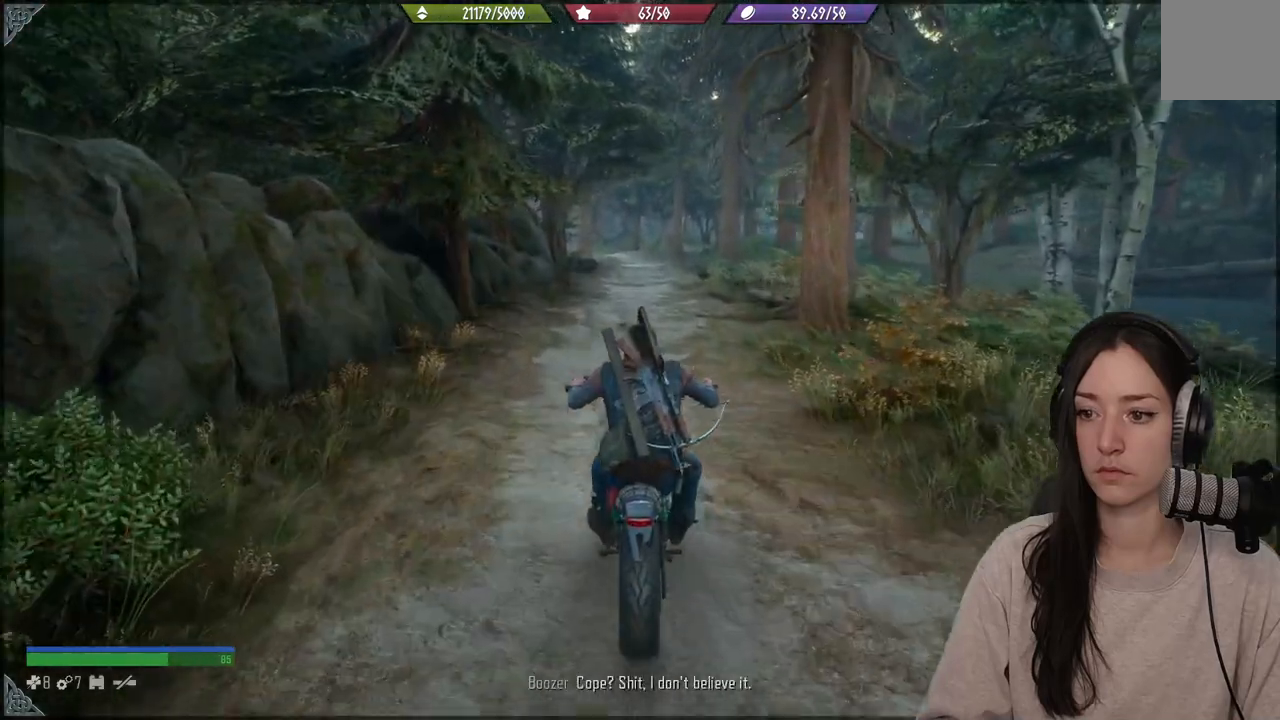
Gameplay with a controller (Xbox layout); each line is a JSON object with the inputs held at the frame after it. "events" lists button and stick changes between this image and that frame as [ms after this image, input, new state], when the widget could be followed in between. Not read: L3.
{"buttons": [], "left_stick": "up", "right_stick": "center", "events": [[183, "left_stick", "up"], [267, "R2", "down"], [483, "R2", "up"]]}
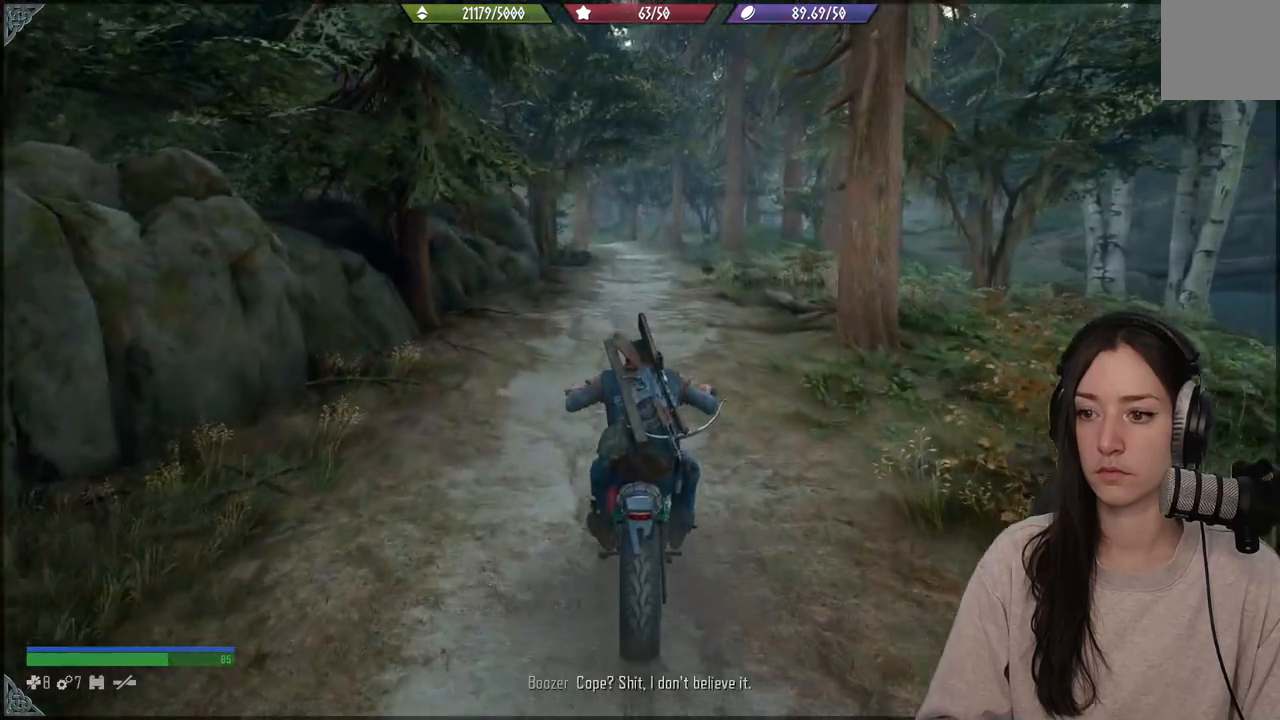
{"buttons": [], "left_stick": "up", "right_stick": "center", "events": [[67, "R2", "down"], [283, "R2", "up"]]}
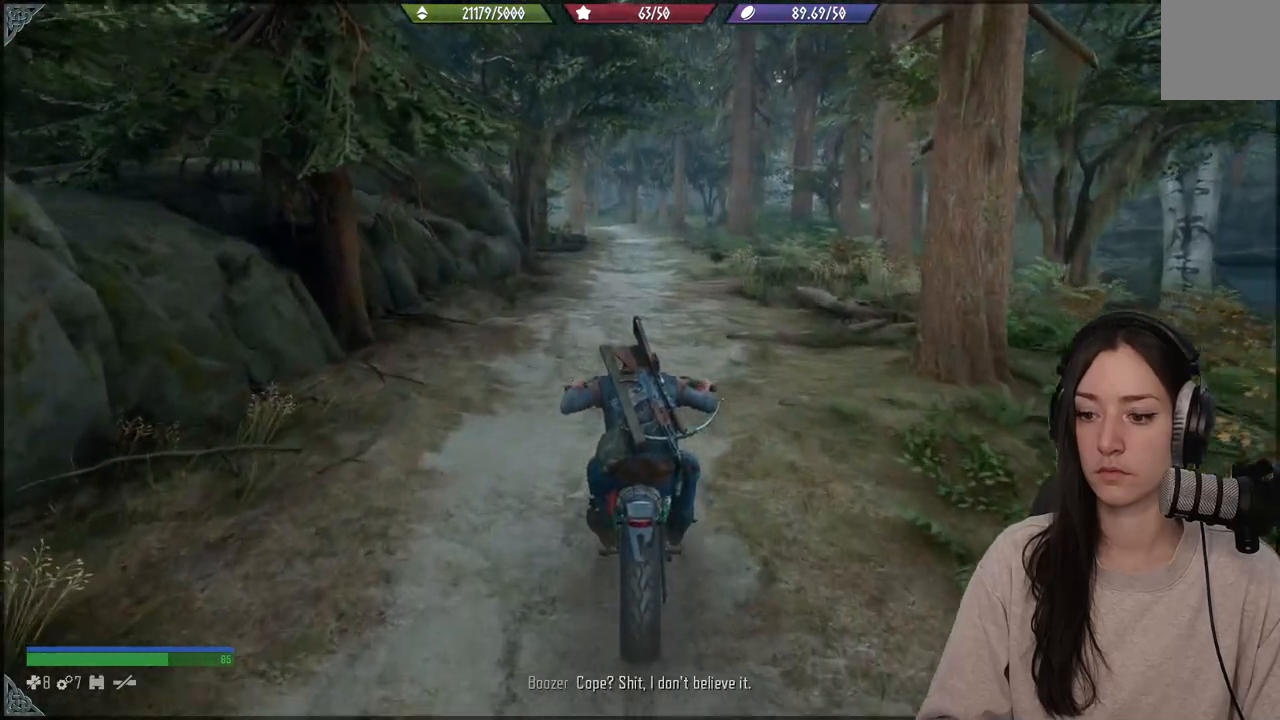
{"buttons": [], "left_stick": "up", "right_stick": "center", "events": []}
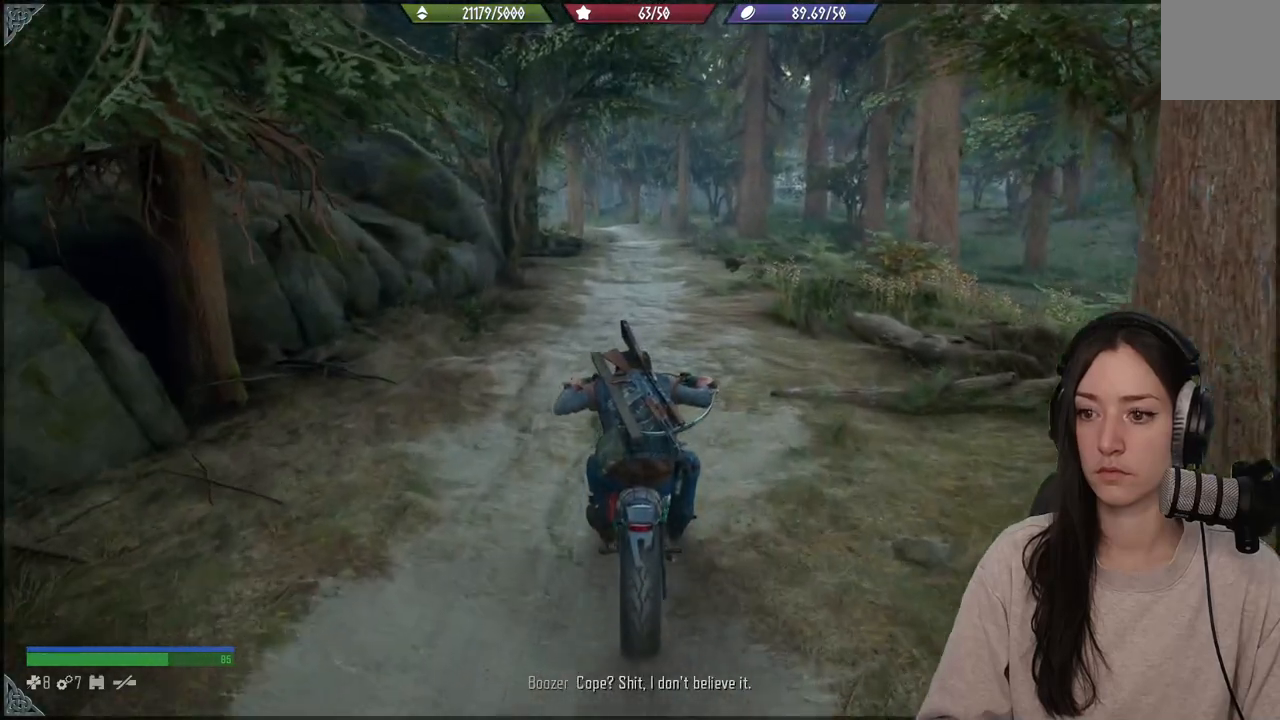
{"buttons": [], "left_stick": "up", "right_stick": "center", "events": [[267, "R2", "down"], [467, "R2", "up"]]}
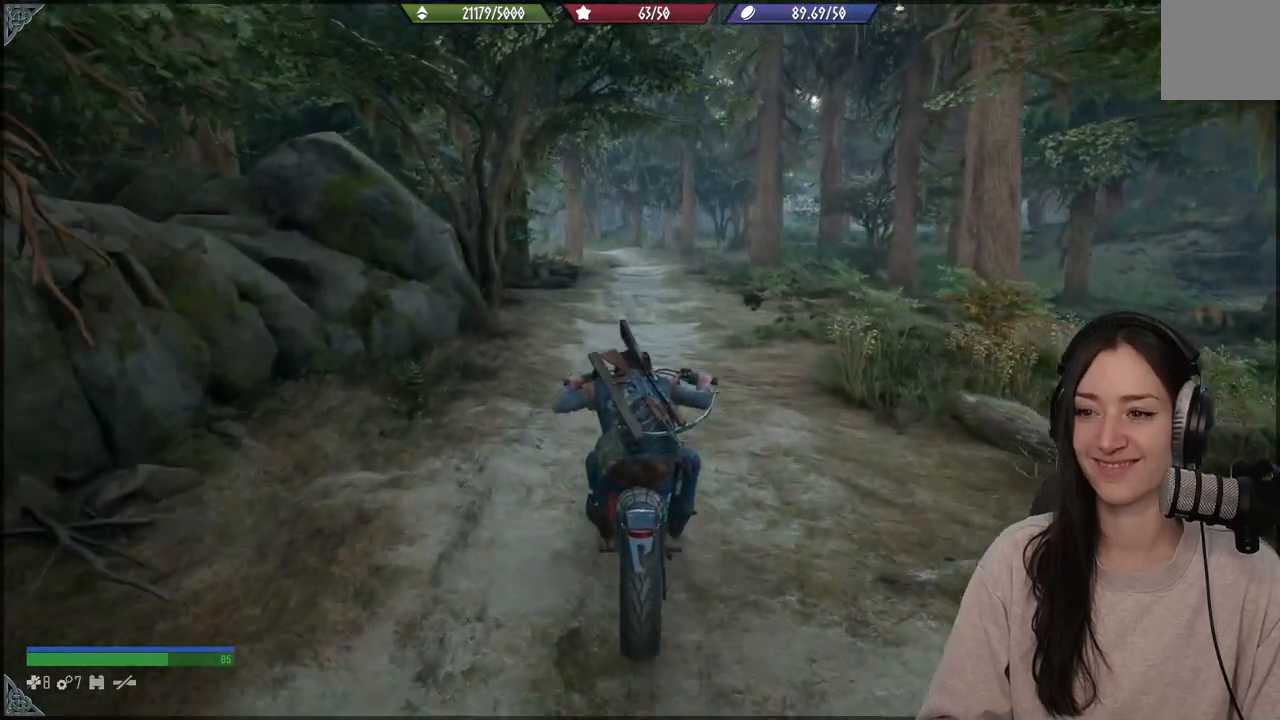
{"buttons": [], "left_stick": "up", "right_stick": "center", "events": []}
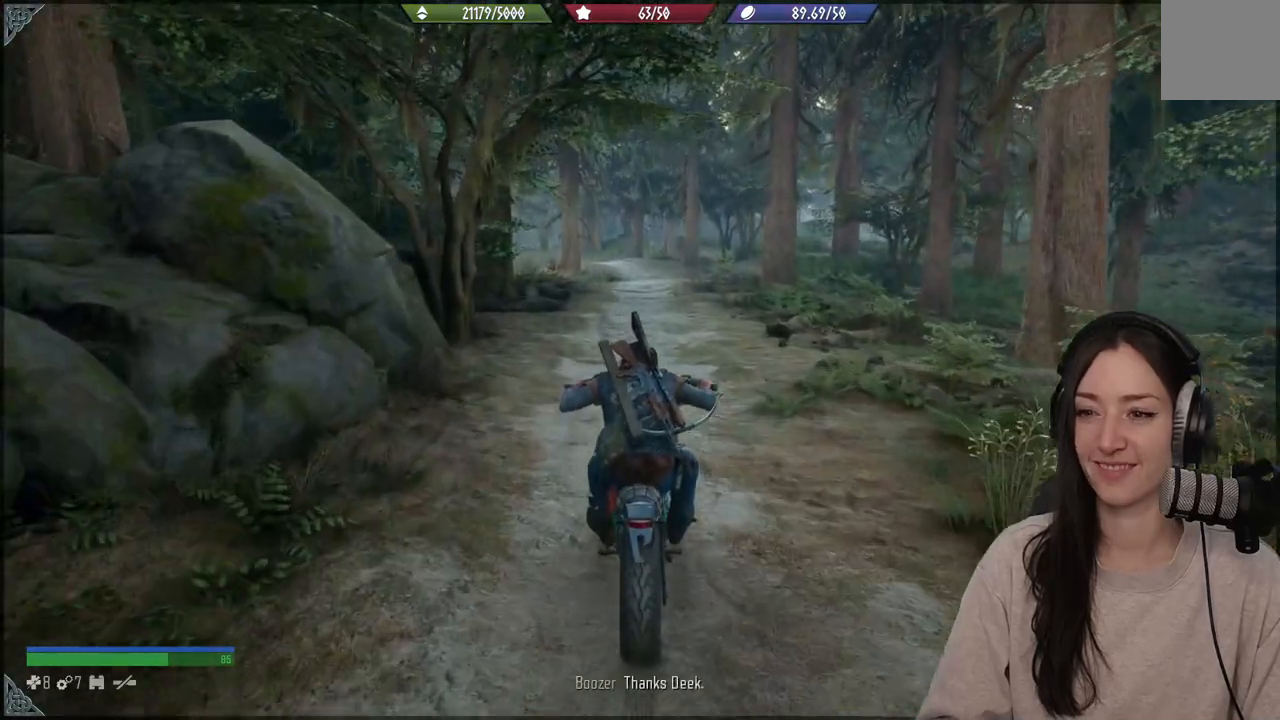
{"buttons": [], "left_stick": "up", "right_stick": "center", "events": []}
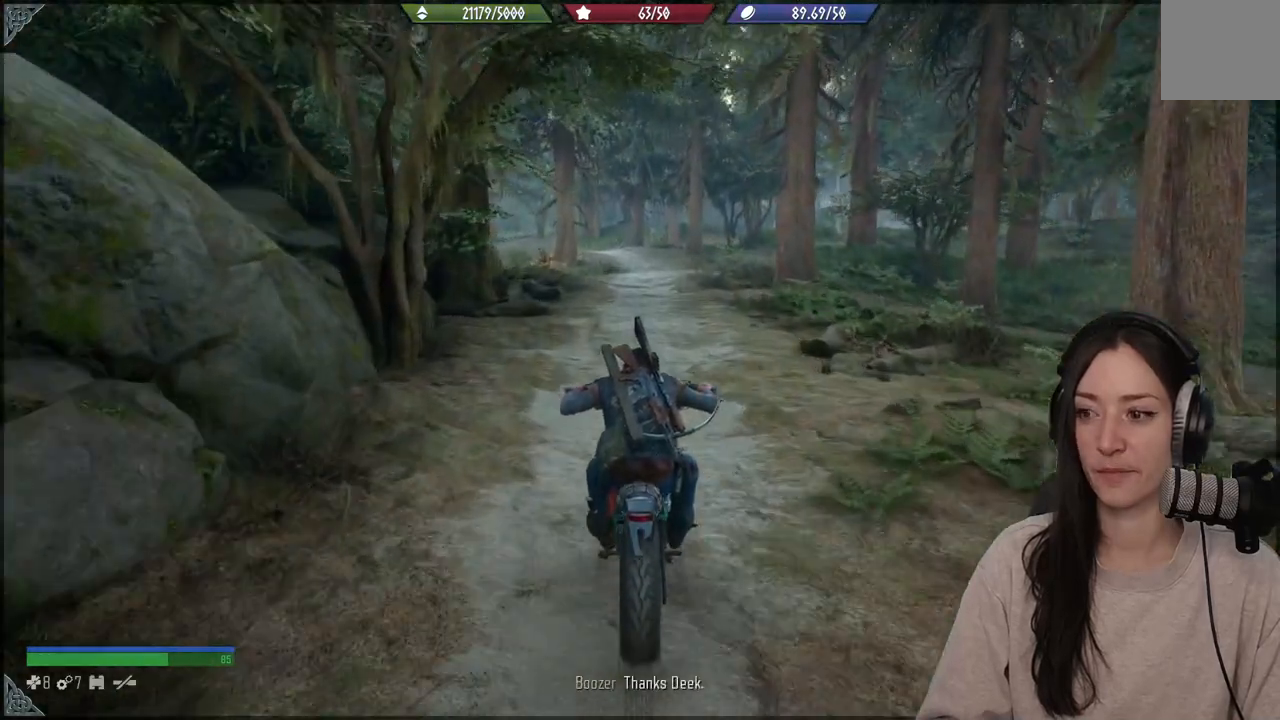
{"buttons": [], "left_stick": "up", "right_stick": "center", "events": []}
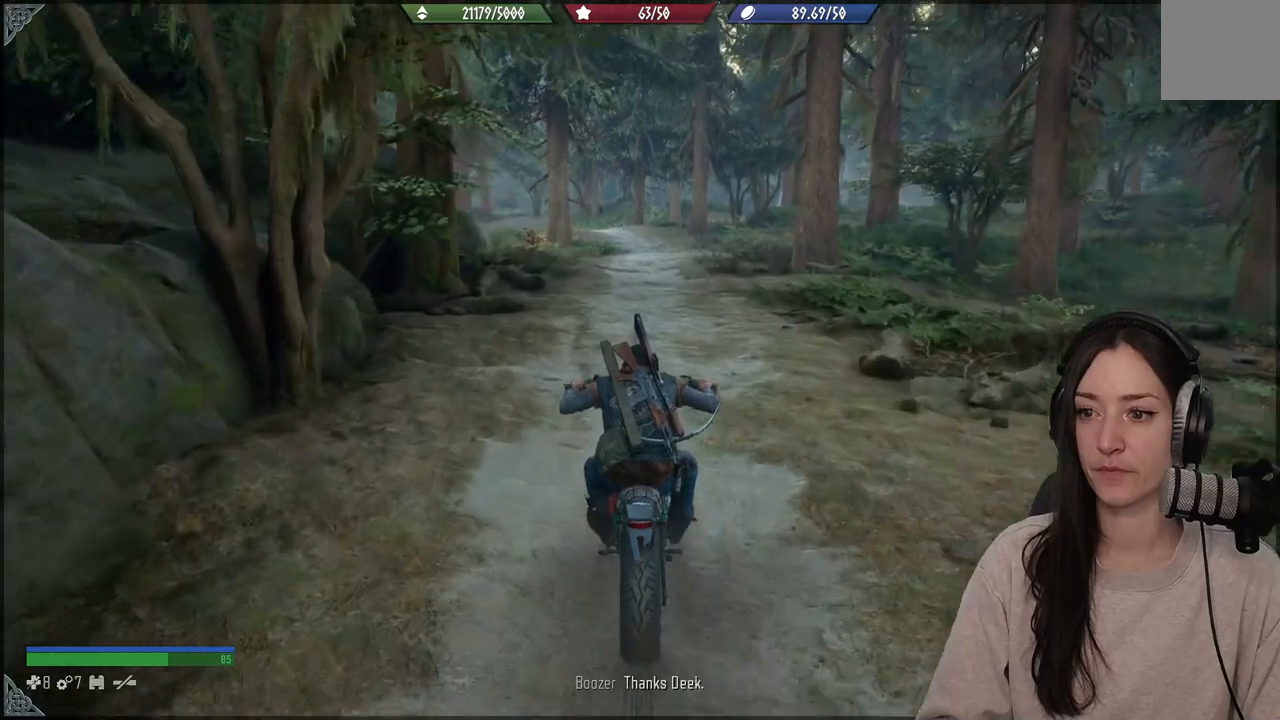
{"buttons": [], "left_stick": "up", "right_stick": "center", "events": []}
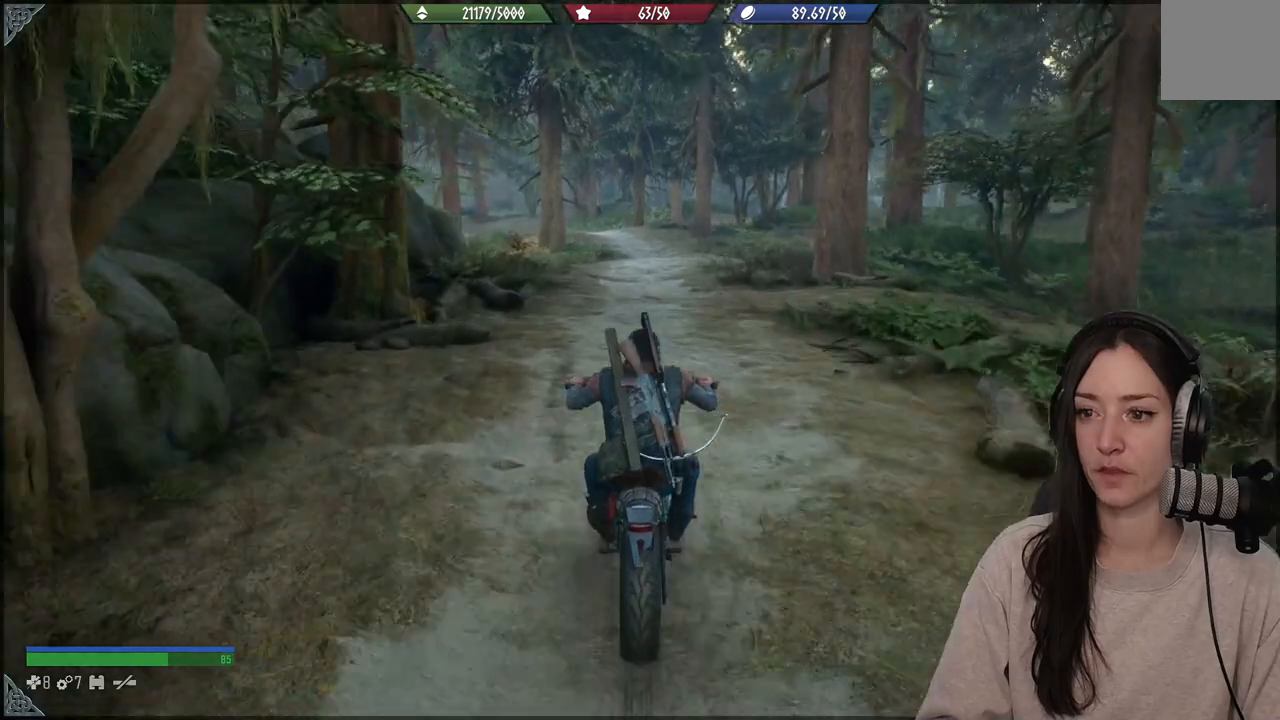
{"buttons": ["R2"], "left_stick": "up", "right_stick": "center", "events": [[500, "R2", "down"]]}
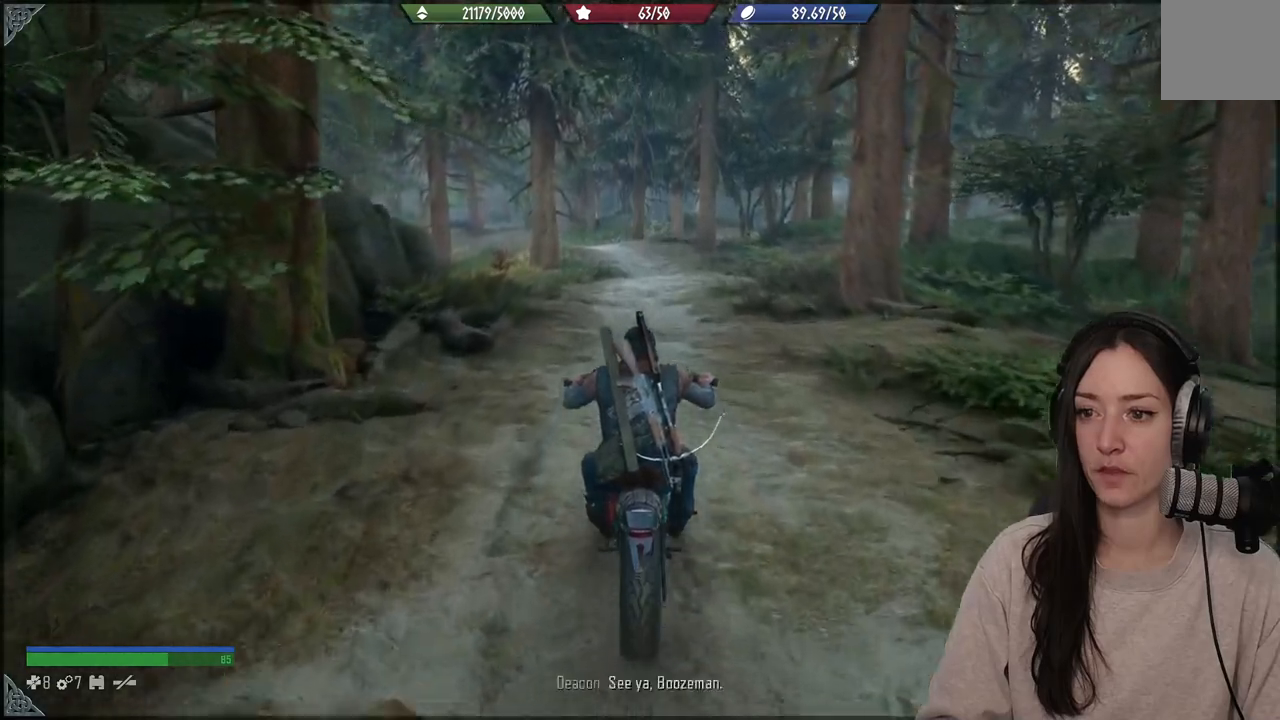
{"buttons": [], "left_stick": "center", "right_stick": "center", "events": [[217, "R2", "up"], [283, "left_stick", "center"]]}
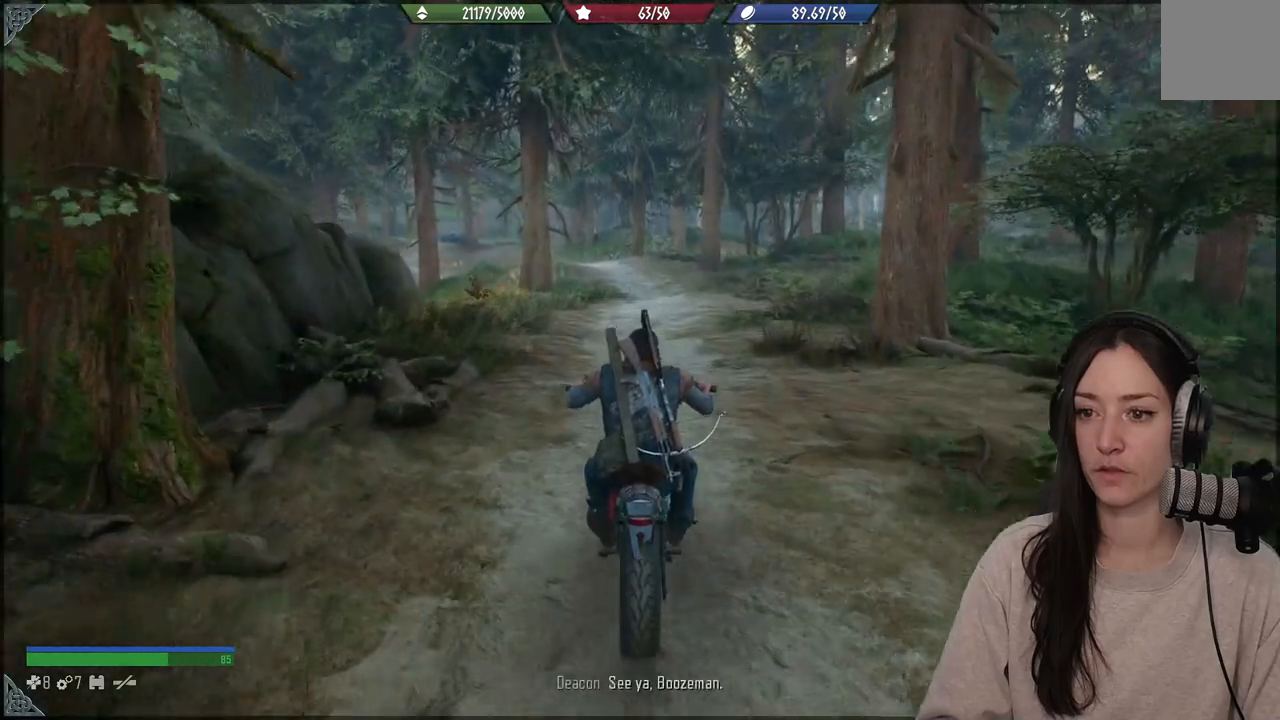
{"buttons": [], "left_stick": "center", "right_stick": "center", "events": []}
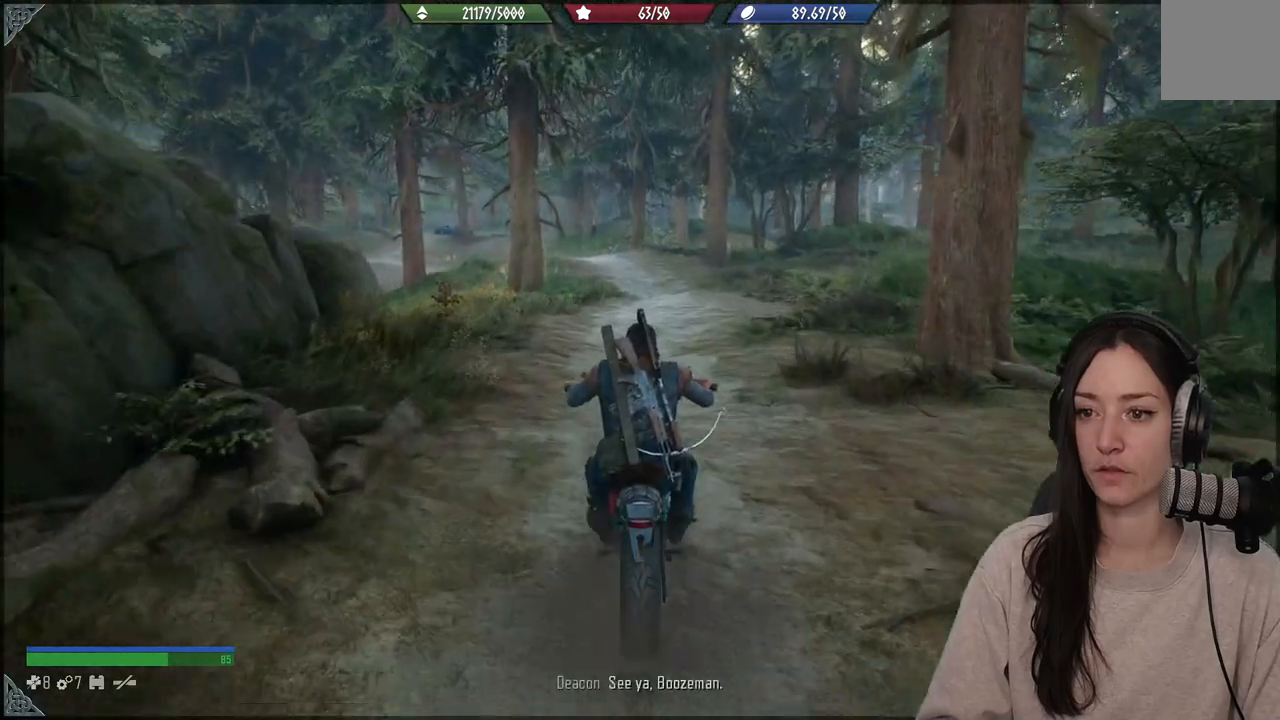
{"buttons": [], "left_stick": "center", "right_stick": "center", "events": []}
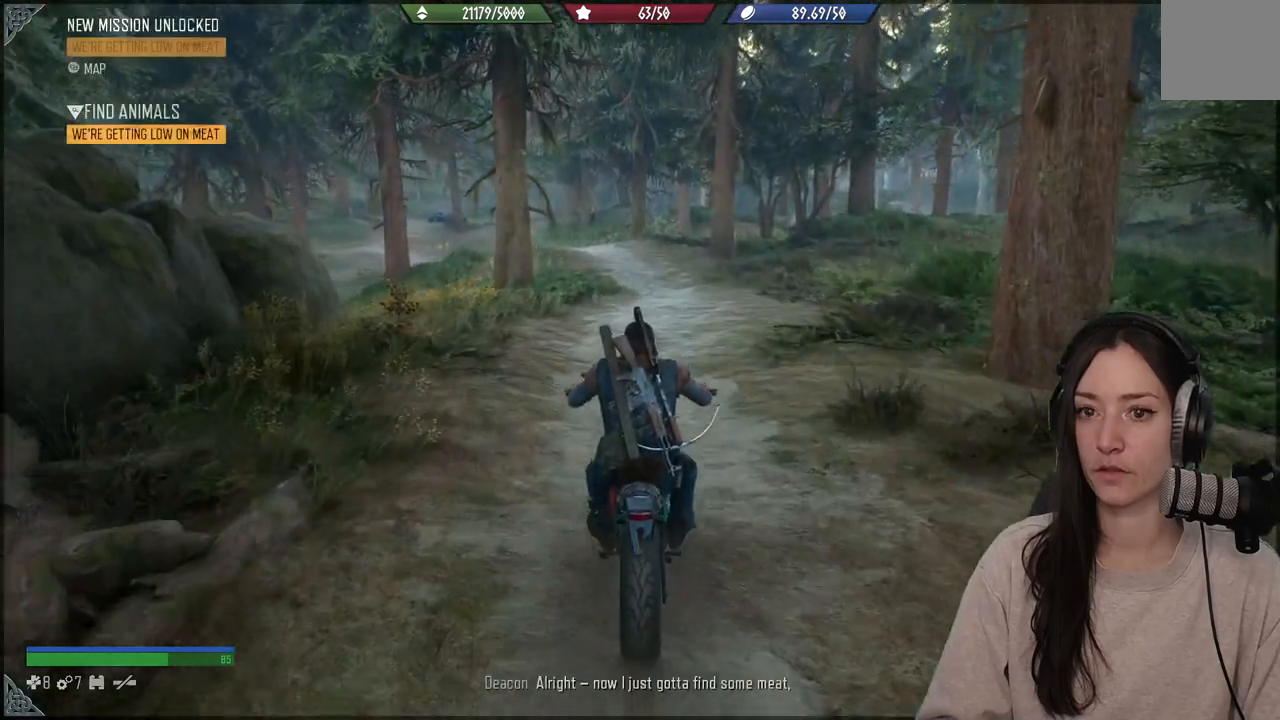
{"buttons": ["L2"], "left_stick": "center", "right_stick": "center", "events": [[300, "L2", "down"]]}
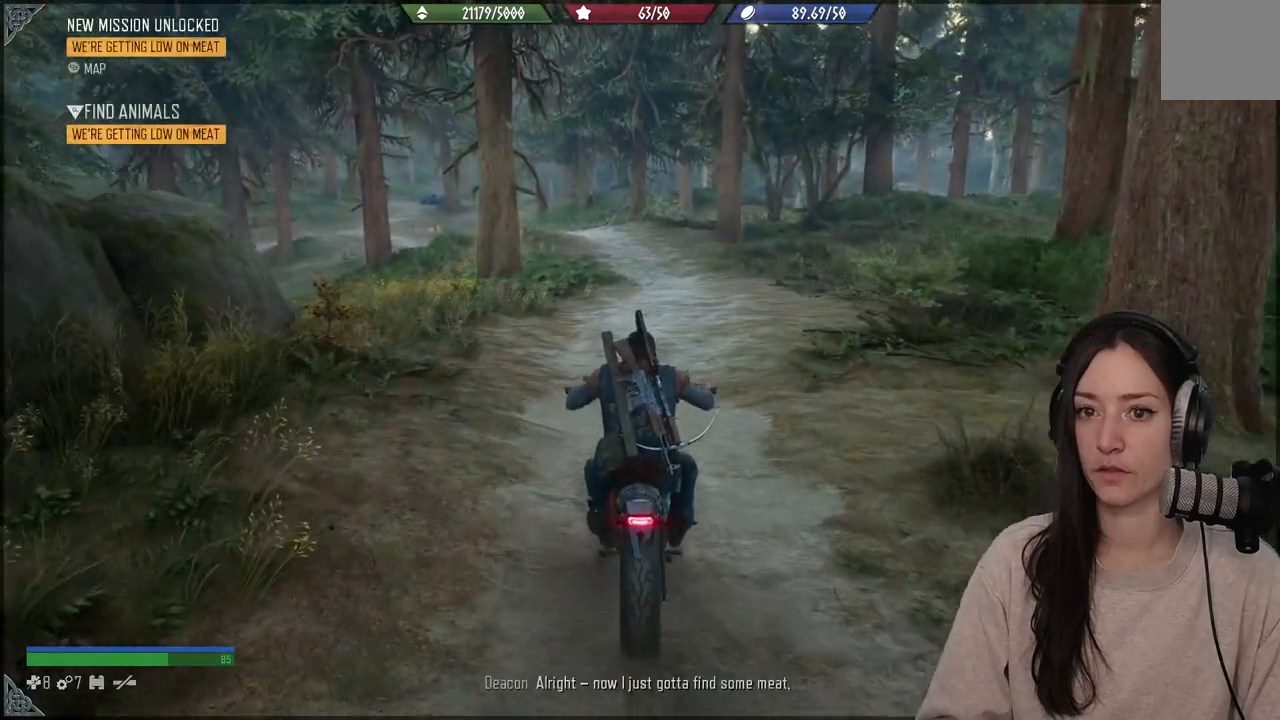
{"buttons": [], "left_stick": "center", "right_stick": "center", "events": [[250, "L2", "up"]]}
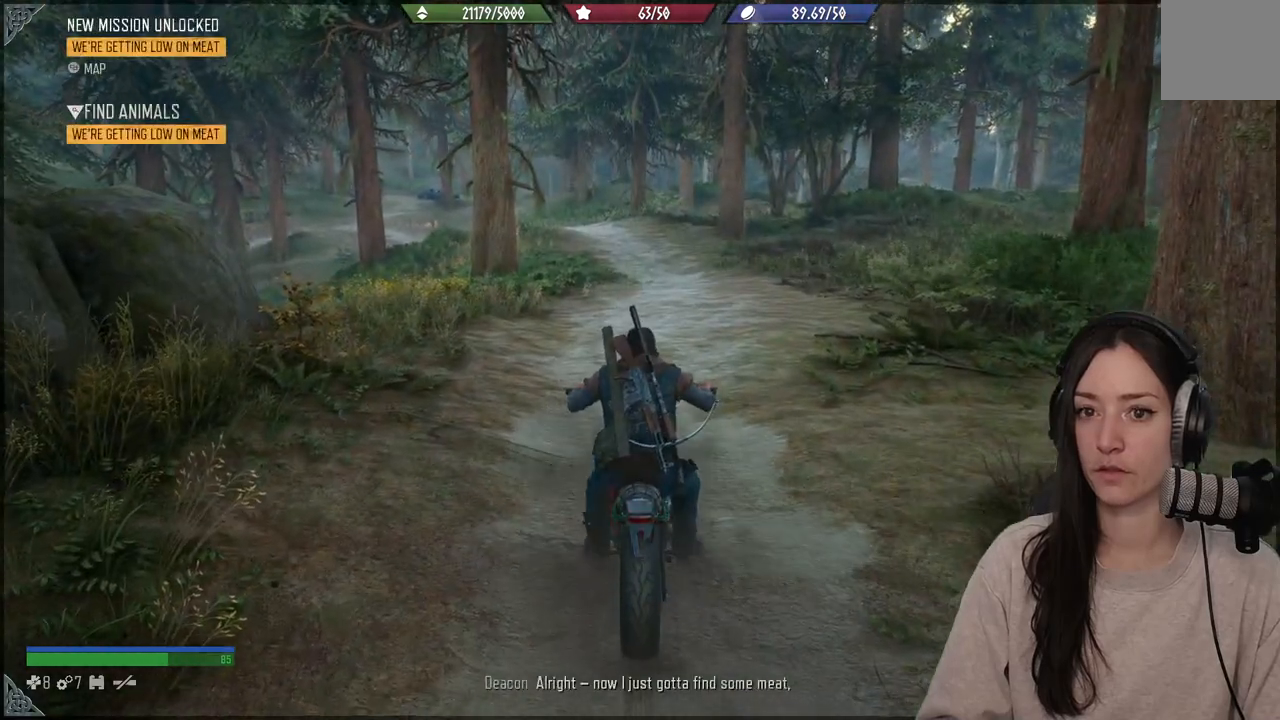
{"buttons": [], "left_stick": "up-left", "right_stick": "center", "events": [[433, "left_stick", "up-left"]]}
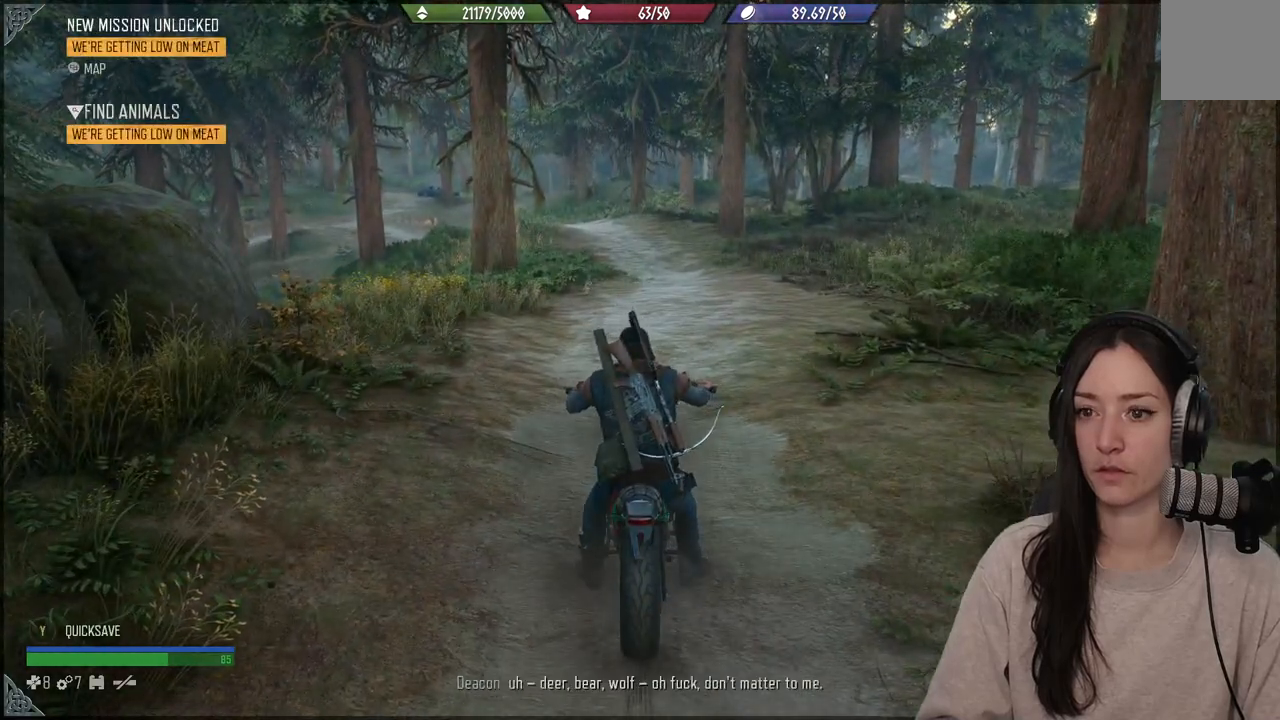
{"buttons": ["R2"], "left_stick": "up-left", "right_stick": "down-left", "events": [[150, "R2", "down"], [467, "right_stick", "down-left"]]}
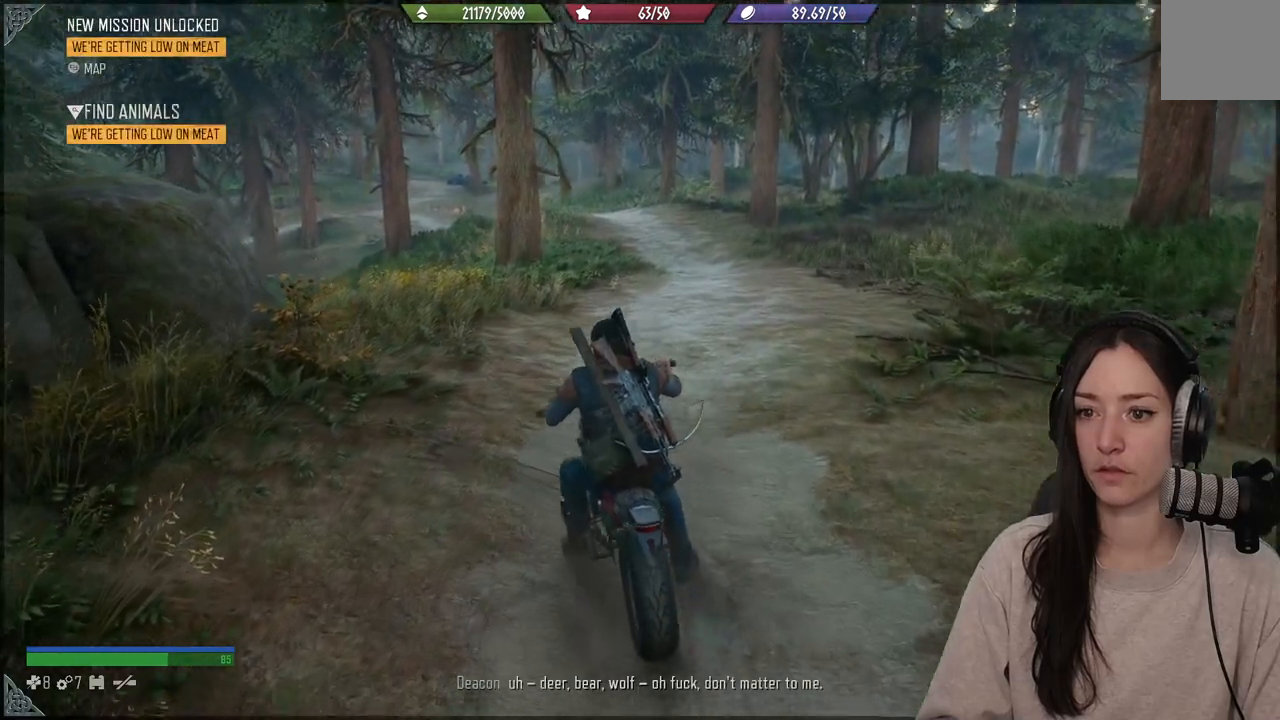
{"buttons": [], "left_stick": "center", "right_stick": "center", "events": [[283, "R2", "up"], [350, "right_stick", "center"], [433, "left_stick", "center"]]}
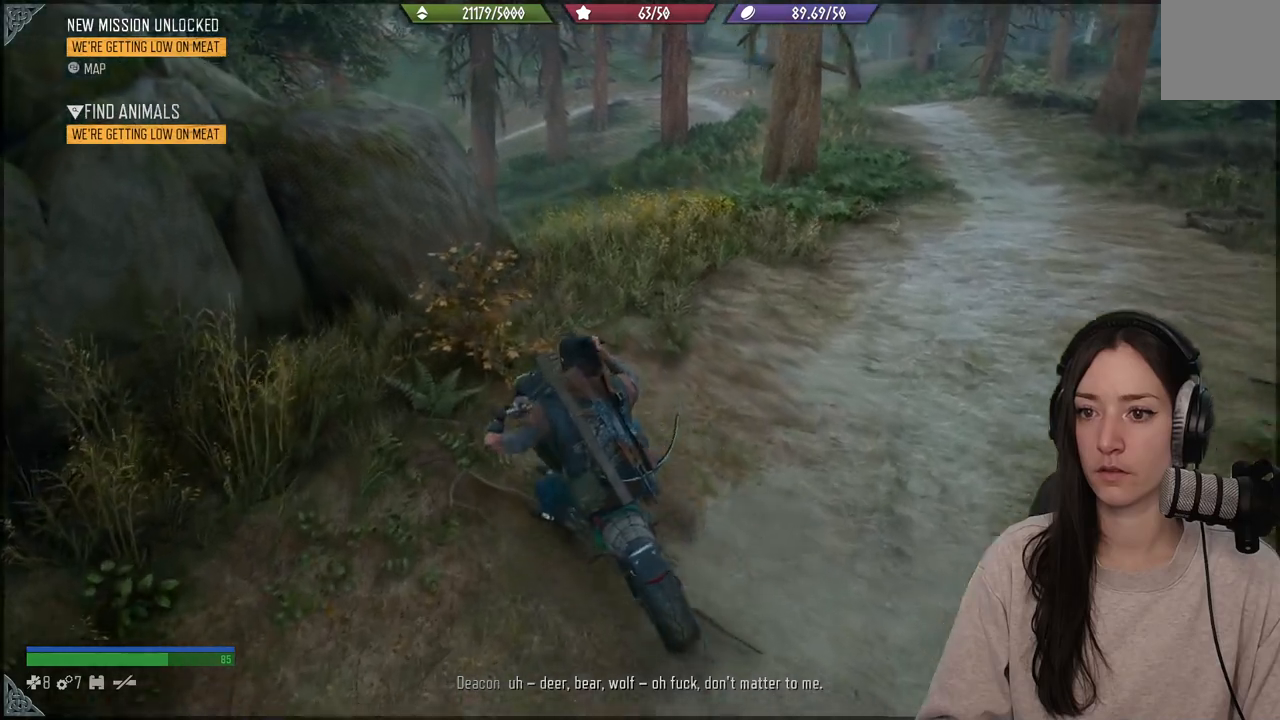
{"buttons": [], "left_stick": "right", "right_stick": "center", "events": [[133, "left_stick", "right"]]}
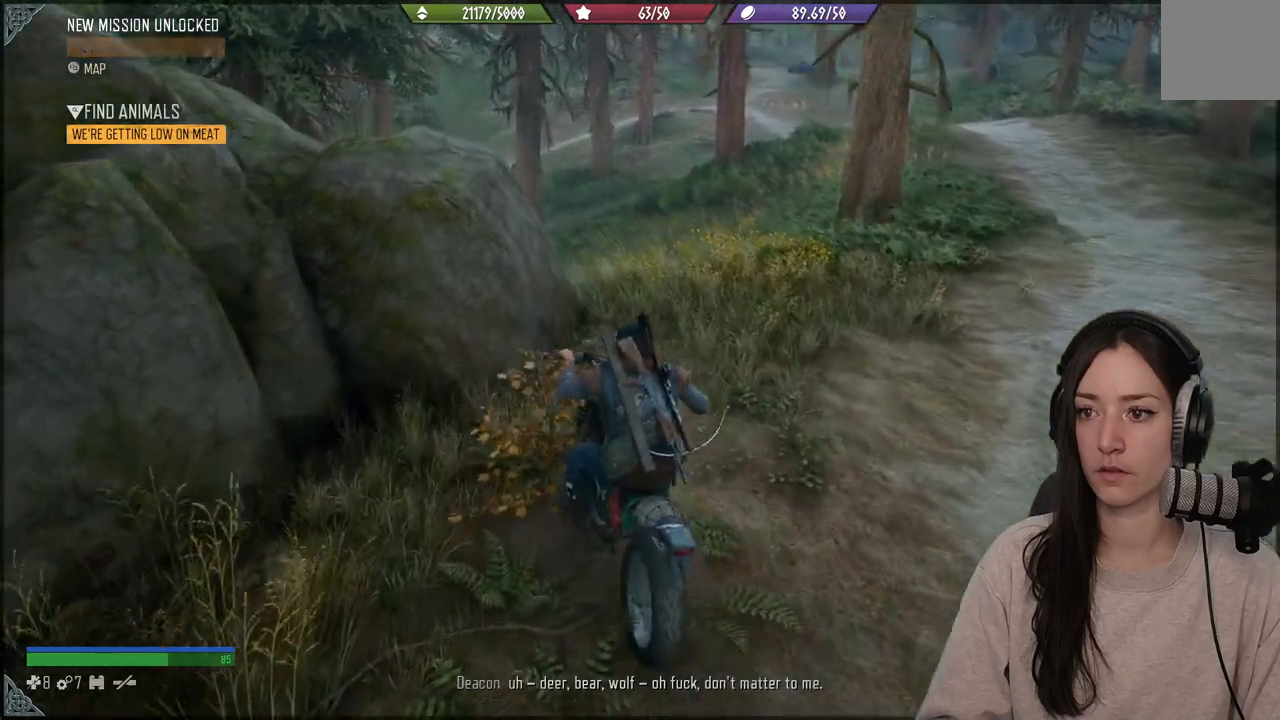
{"buttons": [], "left_stick": "center", "right_stick": "left", "events": [[67, "left_stick", "up-right"], [183, "left_stick", "center"], [183, "right_stick", "left"]]}
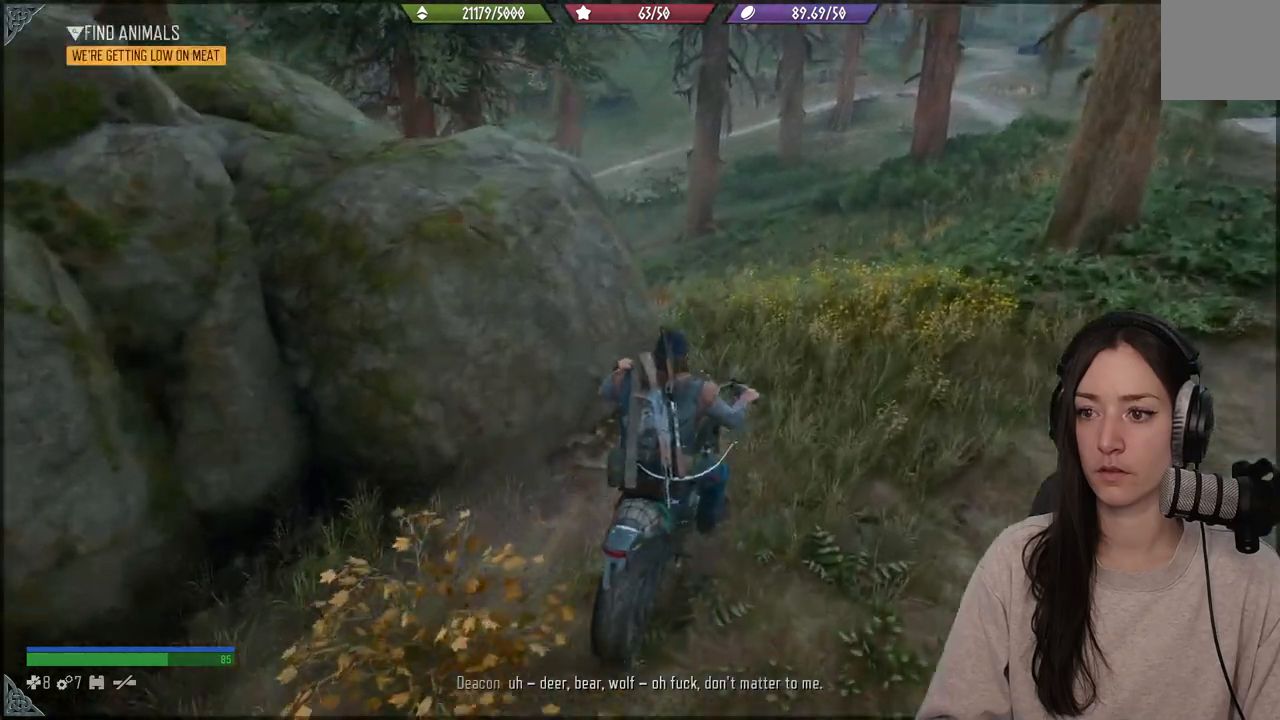
{"buttons": ["L2"], "left_stick": "center", "right_stick": "center", "events": [[17, "right_stick", "center"], [67, "L2", "down"]]}
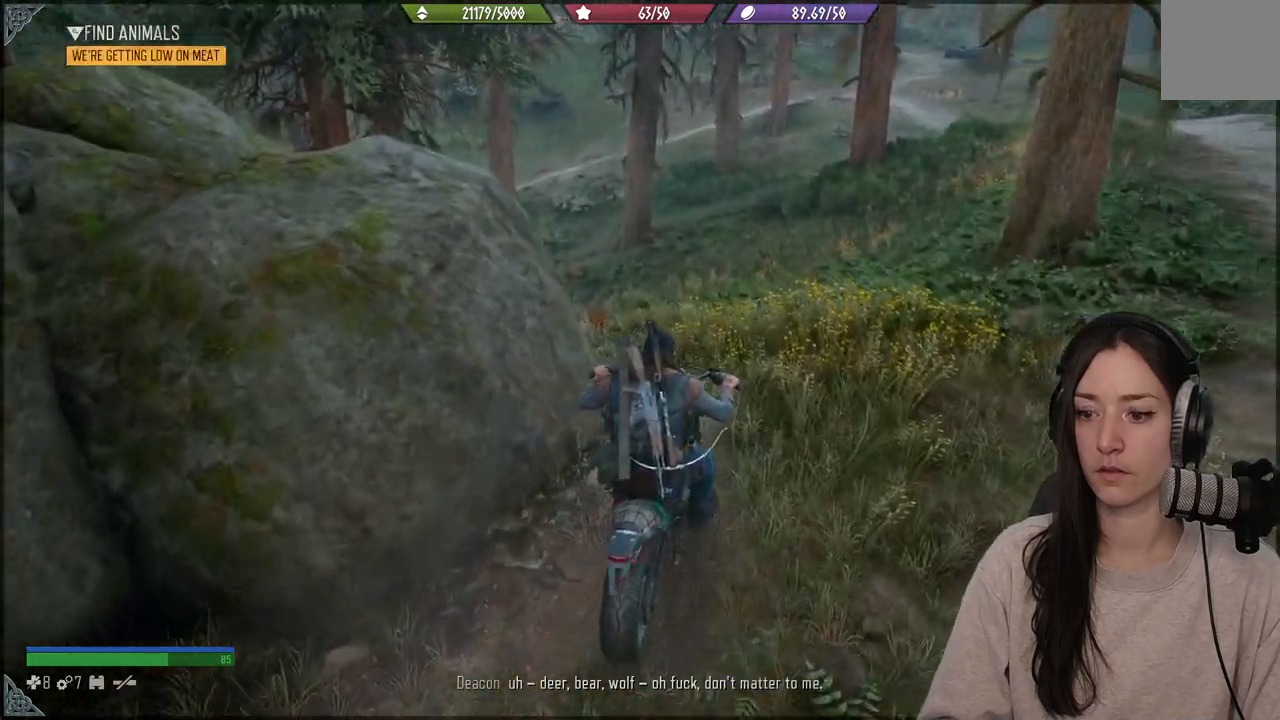
{"buttons": ["X"], "left_stick": "center", "right_stick": "center", "events": [[17, "L2", "up"], [67, "X", "down"]]}
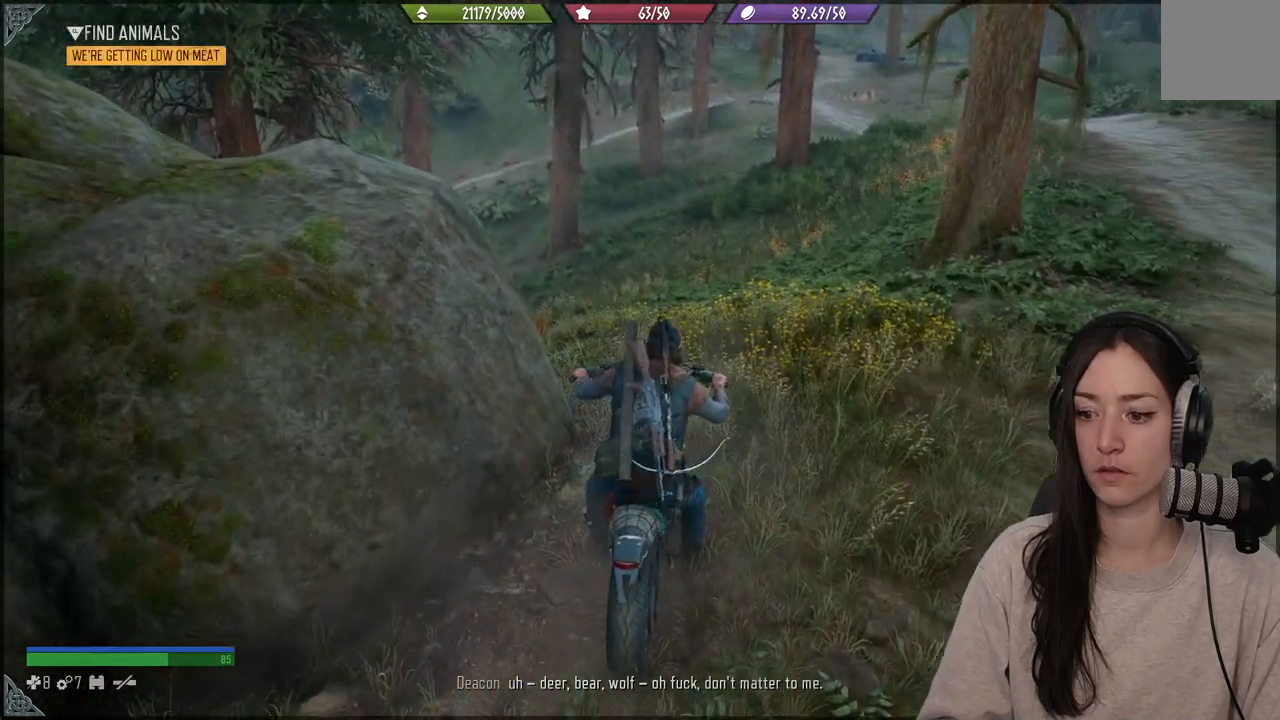
{"buttons": [], "left_stick": "center", "right_stick": "center", "events": [[500, "X", "up"]]}
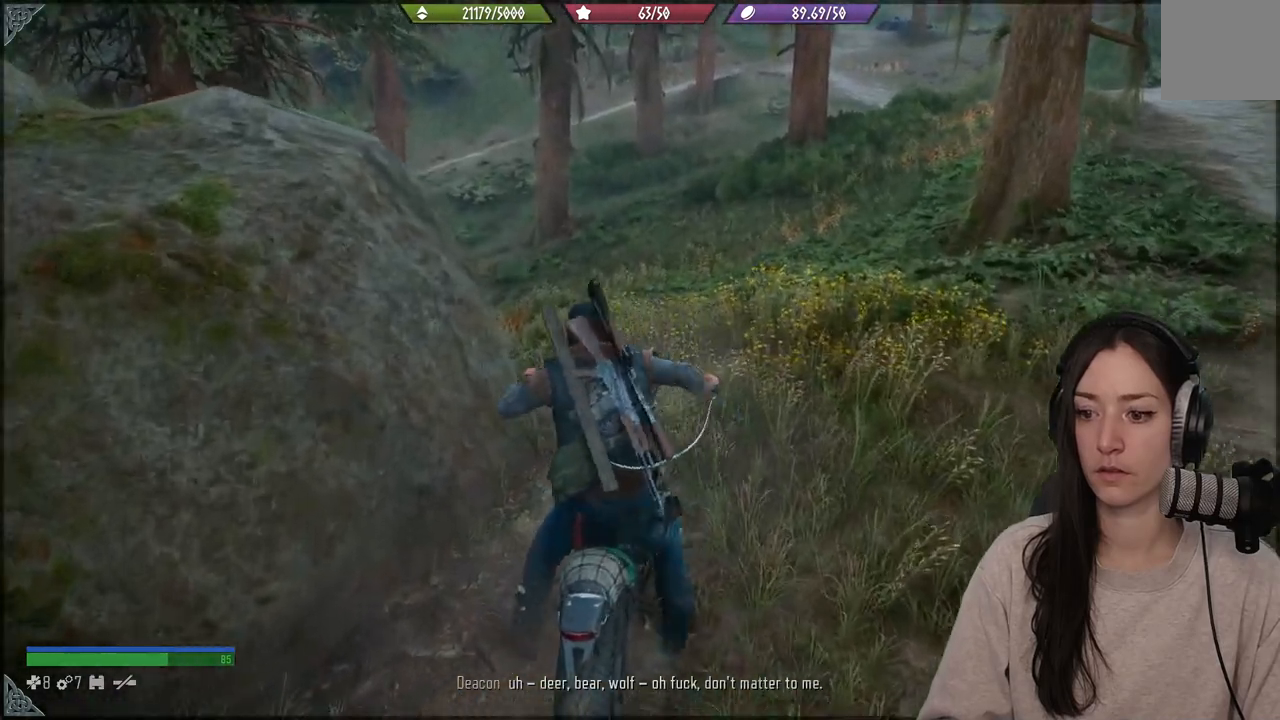
{"buttons": [], "left_stick": "center", "right_stick": "center", "events": []}
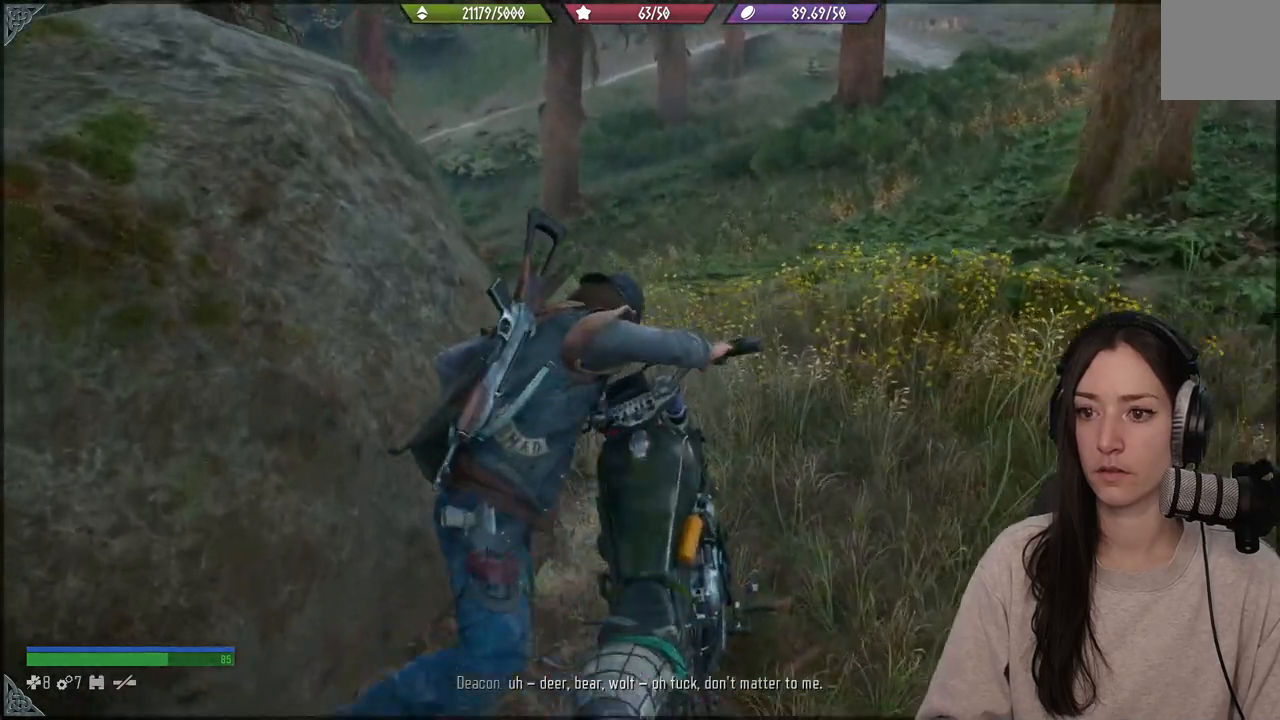
{"buttons": [], "left_stick": "center", "right_stick": "center", "events": [[133, "right_stick", "up"], [450, "right_stick", "center"]]}
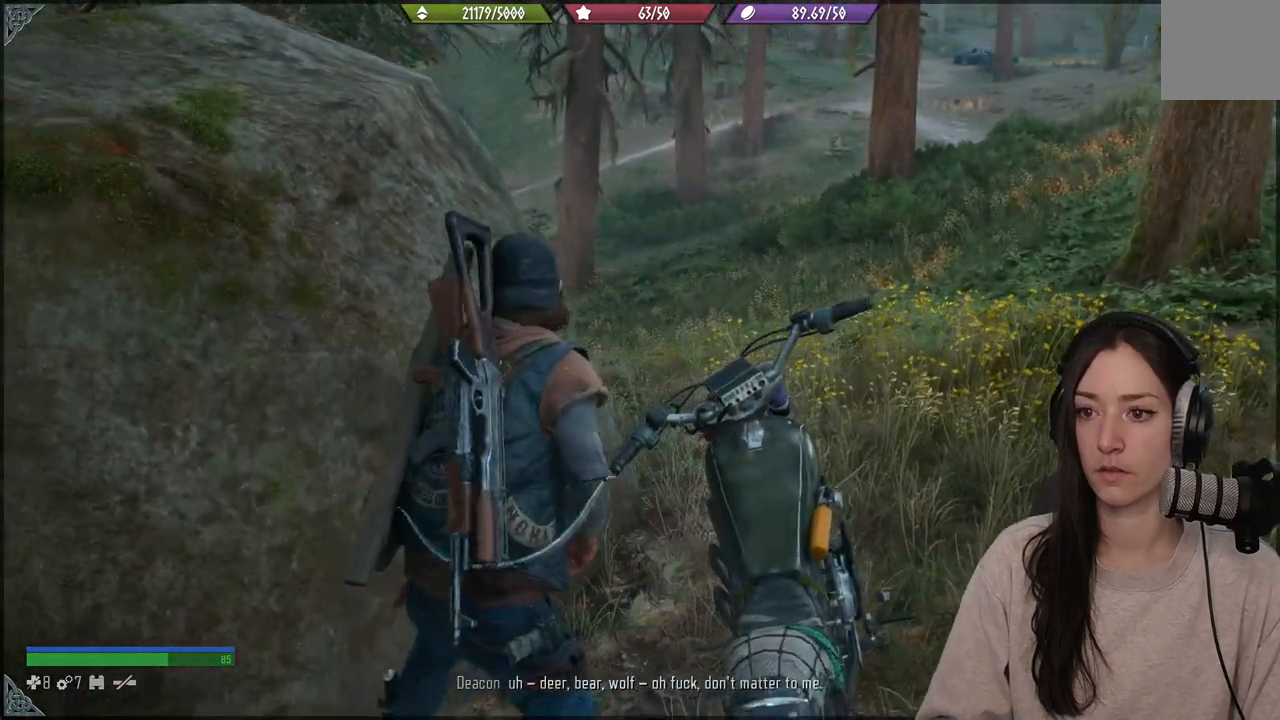
{"buttons": [], "left_stick": "center", "right_stick": "up-right", "events": [[350, "right_stick", "right"], [400, "right_stick", "up-right"]]}
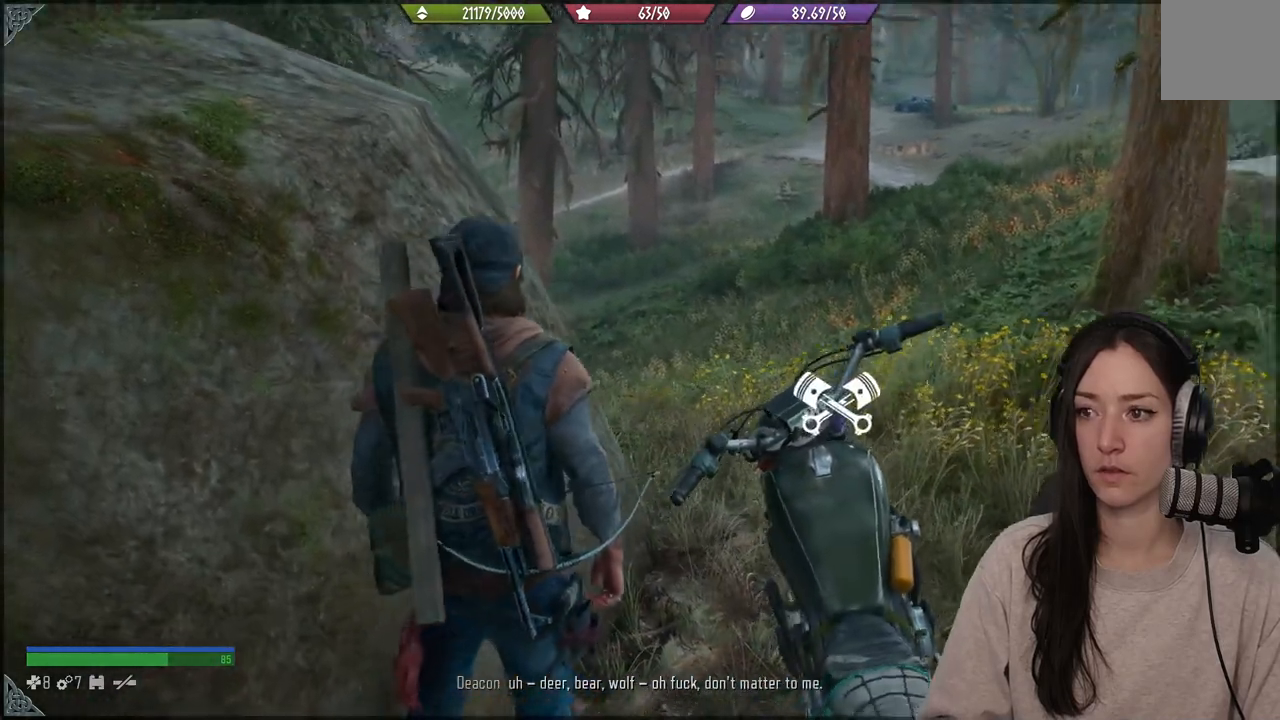
{"buttons": [], "left_stick": "center", "right_stick": "center", "events": [[117, "right_stick", "center"]]}
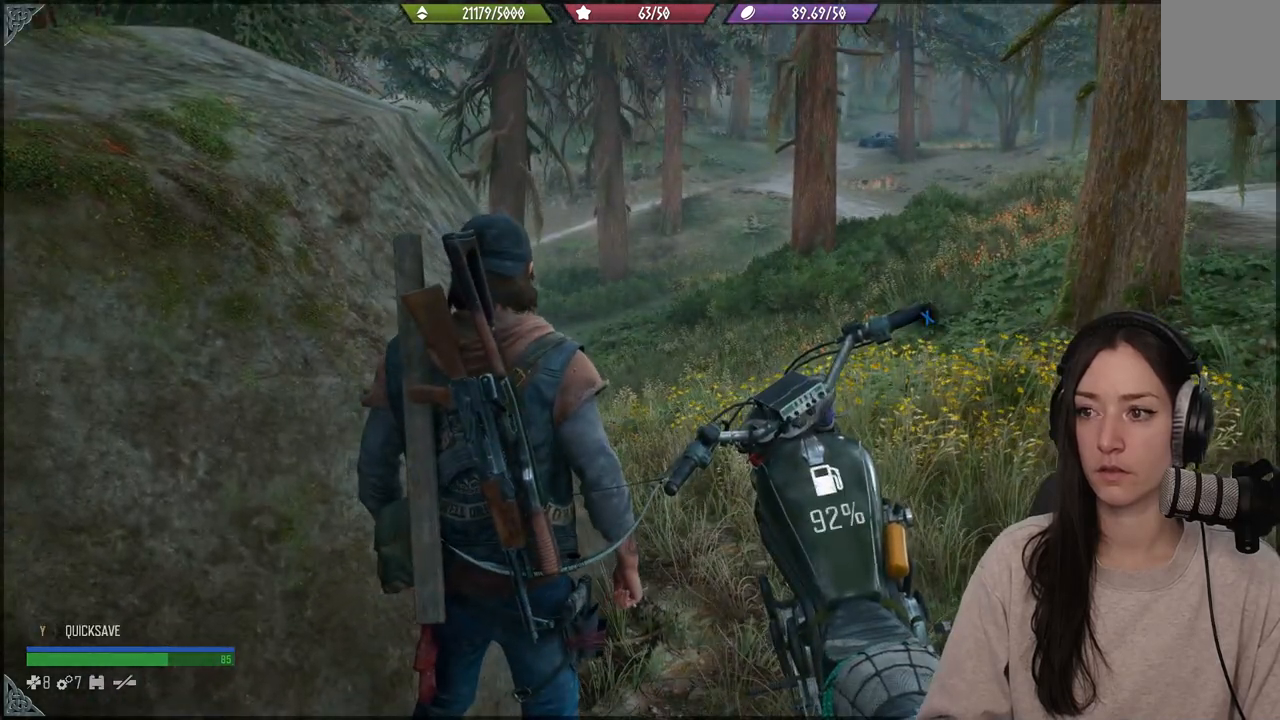
{"buttons": [], "left_stick": "down-left", "right_stick": "right", "events": [[417, "right_stick", "right"], [450, "left_stick", "down-left"]]}
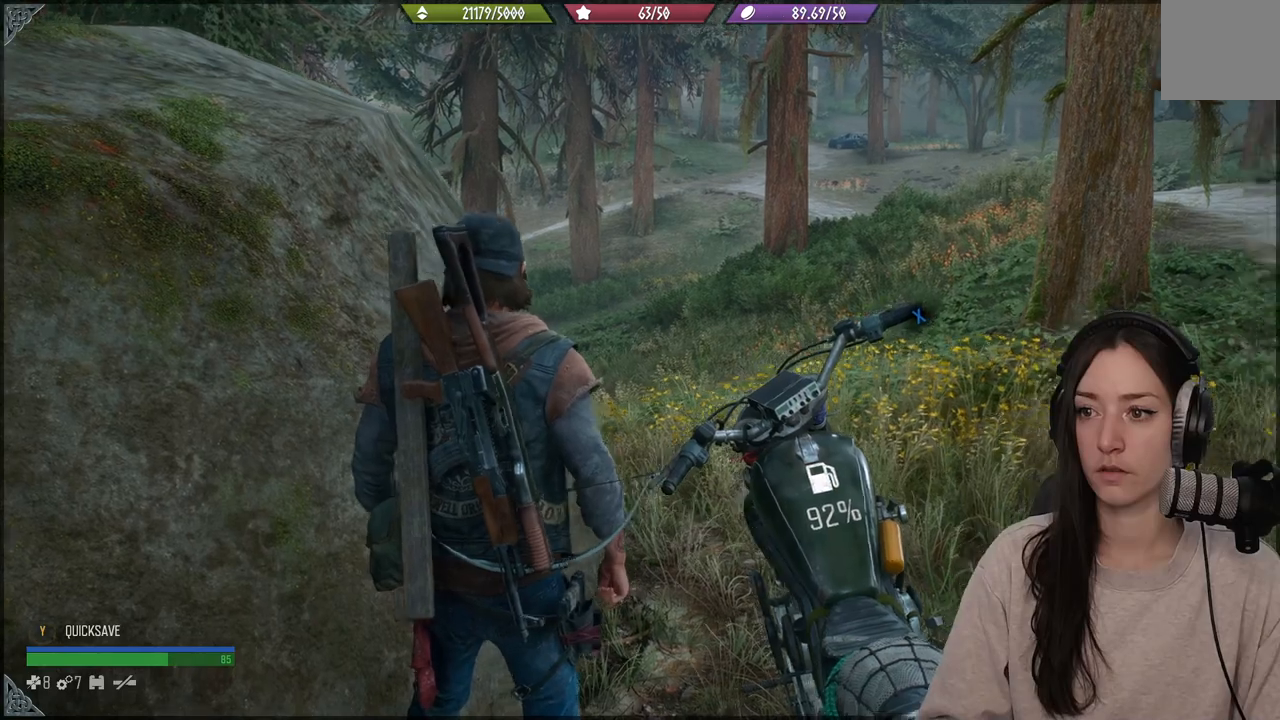
{"buttons": [], "left_stick": "right", "right_stick": "center", "events": [[17, "left_stick", "down"], [417, "left_stick", "right"], [433, "right_stick", "center"]]}
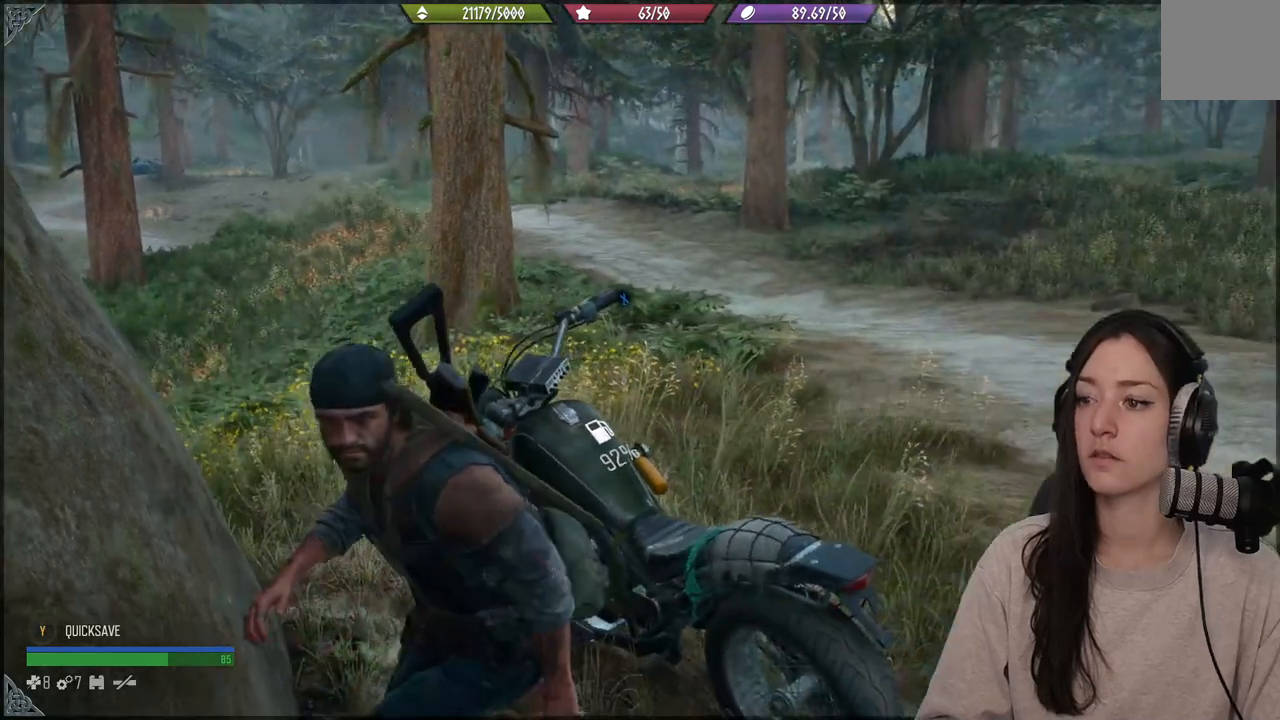
{"buttons": [], "left_stick": "center", "right_stick": "center", "events": [[167, "left_stick", "center"]]}
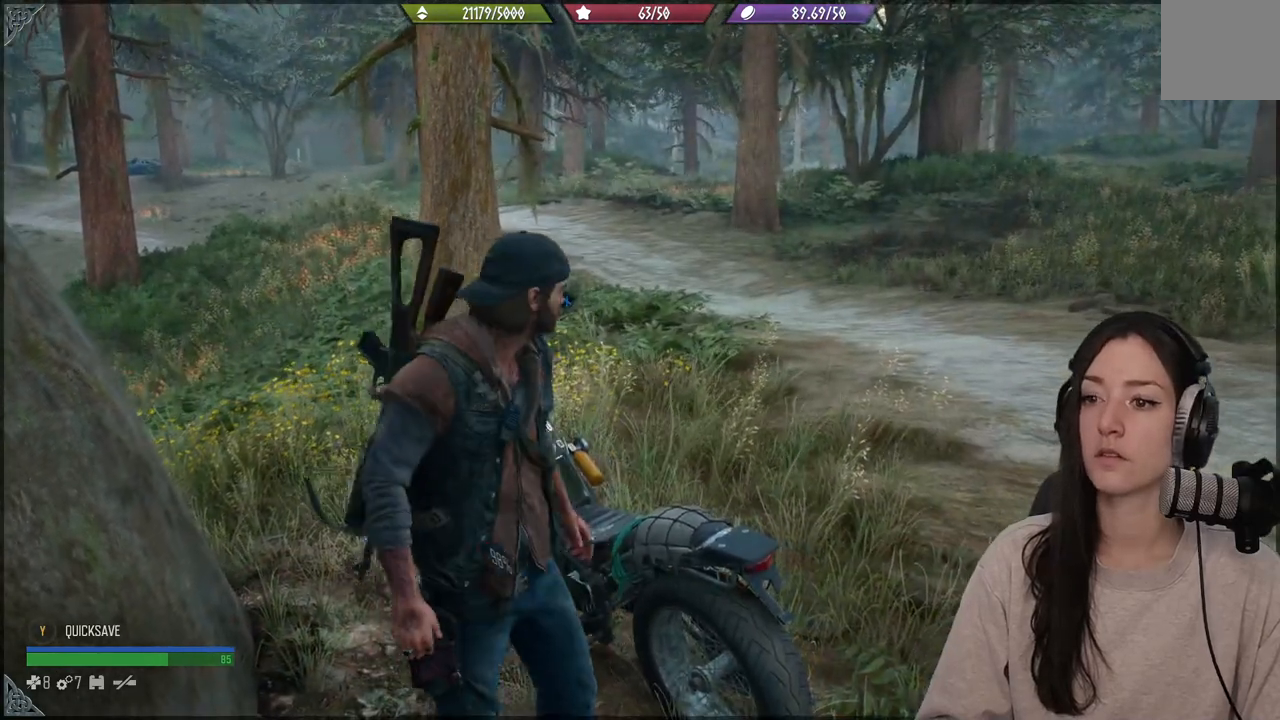
{"buttons": [], "left_stick": "center", "right_stick": "center", "events": []}